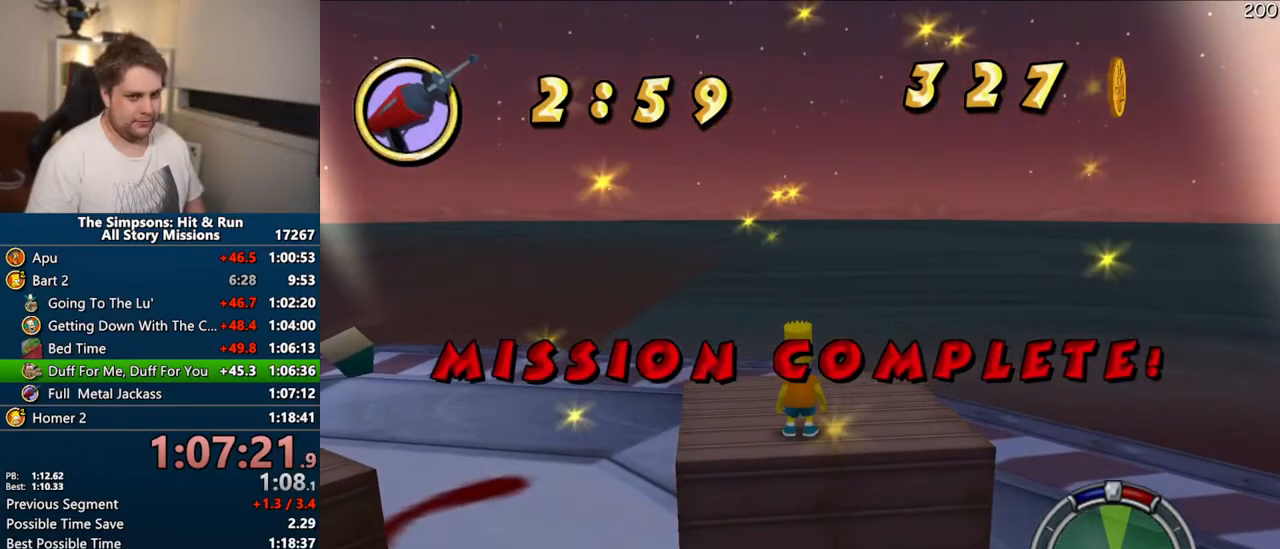
Gameplay with a controller (PlayStation layout); each line is a JSON object with the inputs held at the frame after it. "events" lists button and stick changes between this image and that frame as [ms after this image, input, new state], when the widget could be followed in between. Not read: L3 R3.
{"buttons": [], "left_stick": "center", "right_stick": "center", "events": [[367, "START", "down"], [467, "START", "up"]]}
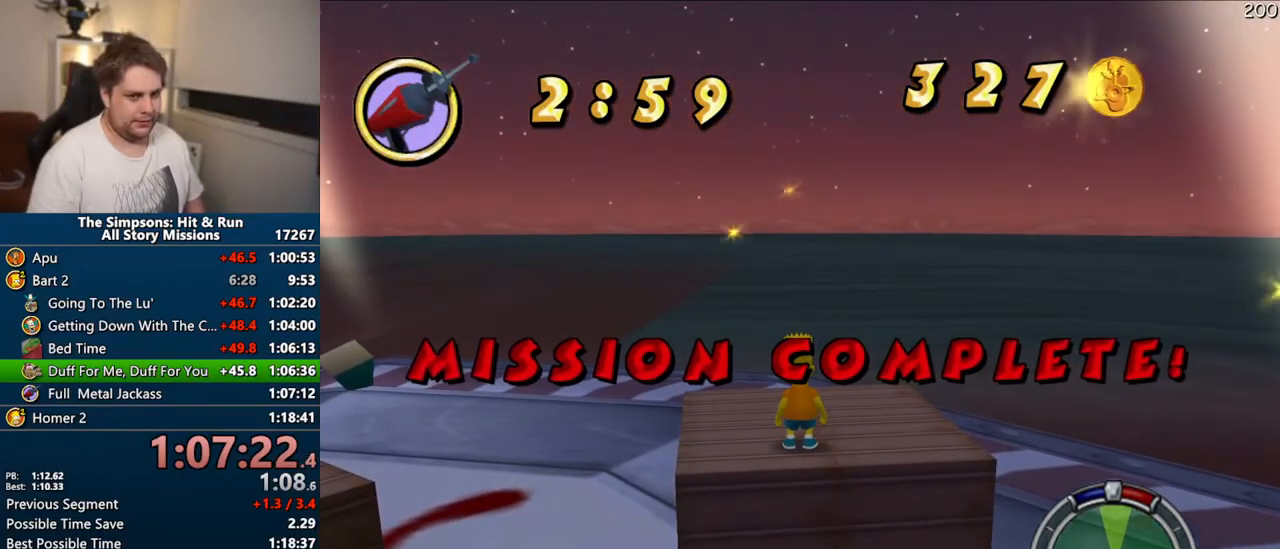
{"buttons": [], "left_stick": "center", "right_stick": "center", "events": [[50, "START", "down"], [133, "START", "up"], [200, "START", "down"], [300, "START", "up"], [367, "START", "down"], [450, "START", "up"]]}
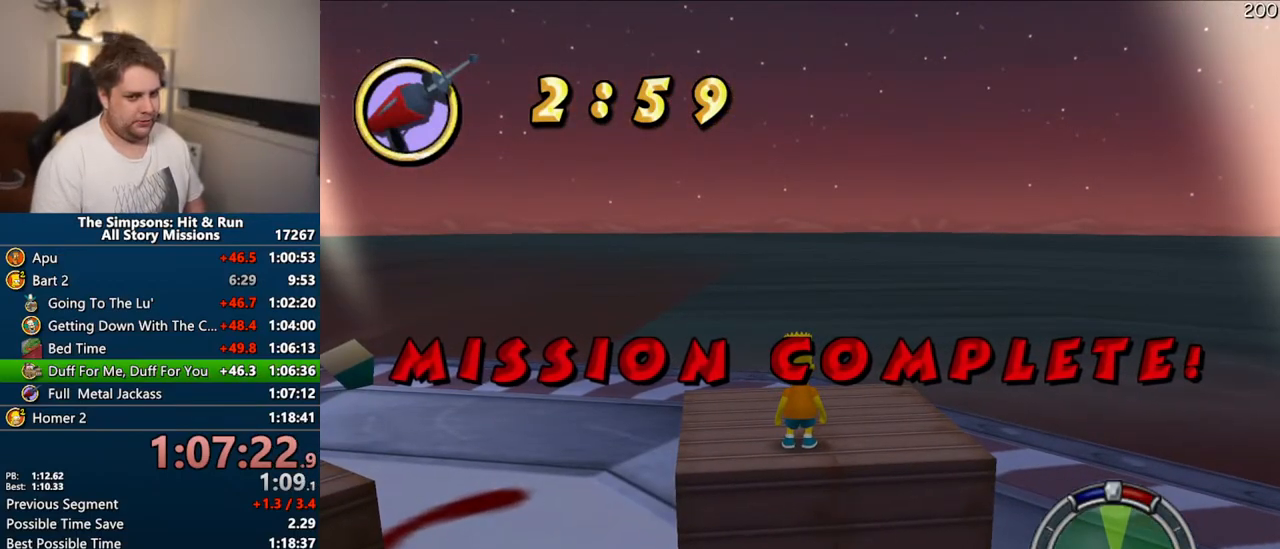
{"buttons": ["START"], "left_stick": "center", "right_stick": "center", "events": [[17, "START", "down"], [117, "START", "up"], [183, "START", "down"], [250, "START", "up"], [350, "START", "down"], [417, "START", "up"], [500, "START", "down"]]}
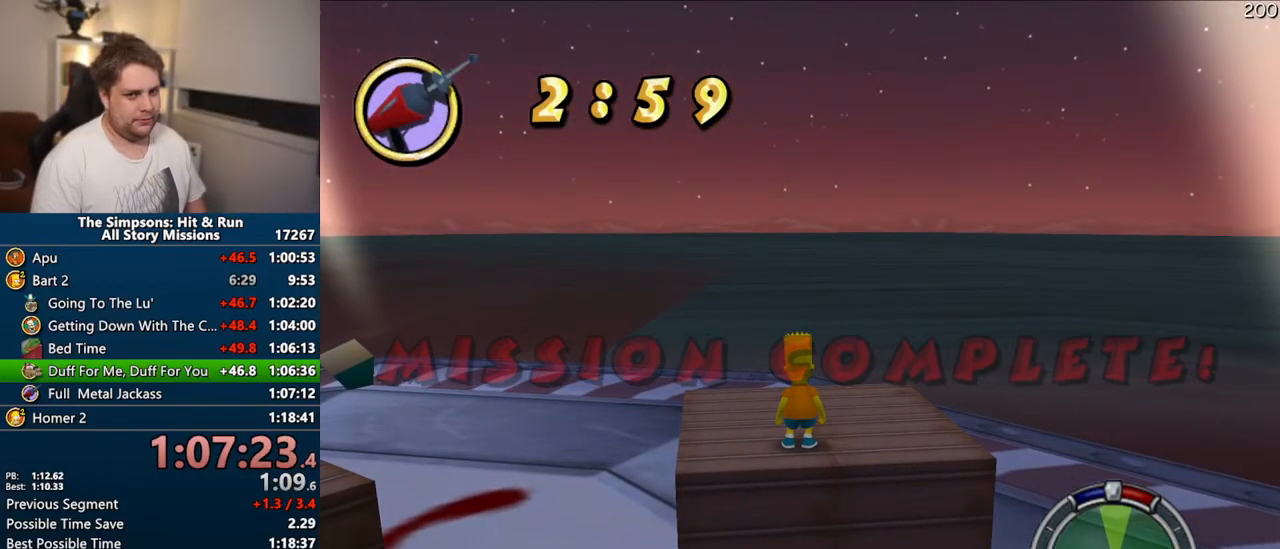
{"buttons": ["START"], "left_stick": "center", "right_stick": "center", "events": [[83, "START", "up"], [150, "START", "down"], [250, "START", "up"], [317, "START", "down"], [400, "START", "up"], [483, "START", "down"]]}
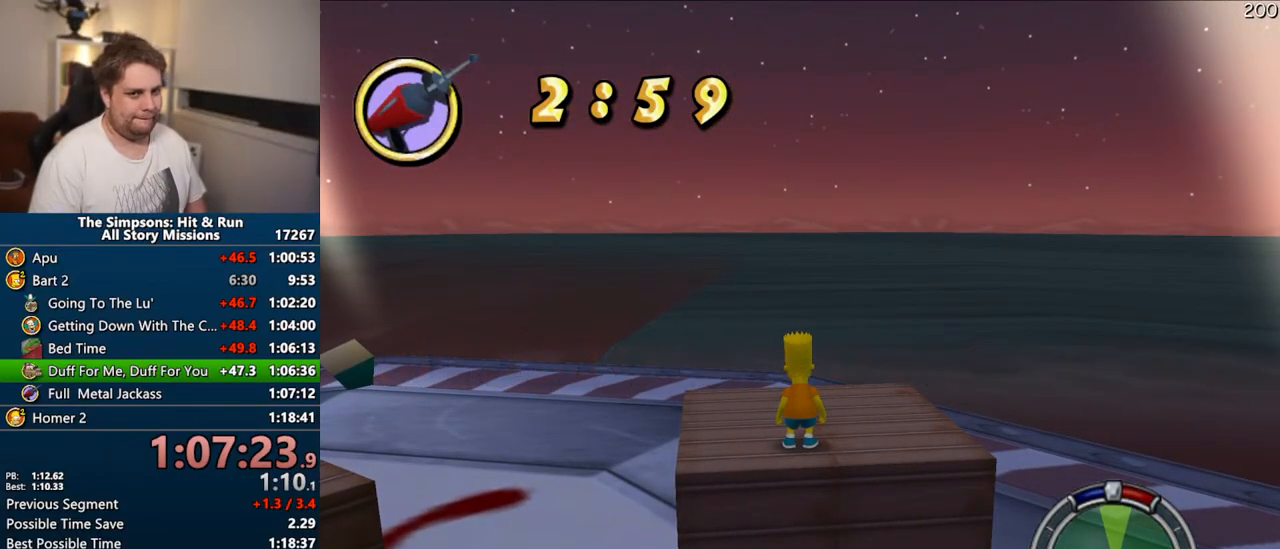
{"buttons": ["START"], "left_stick": "center", "right_stick": "center", "events": [[50, "START", "up"], [133, "START", "down"], [200, "START", "up"], [283, "START", "down"], [350, "START", "up"], [400, "START", "down"]]}
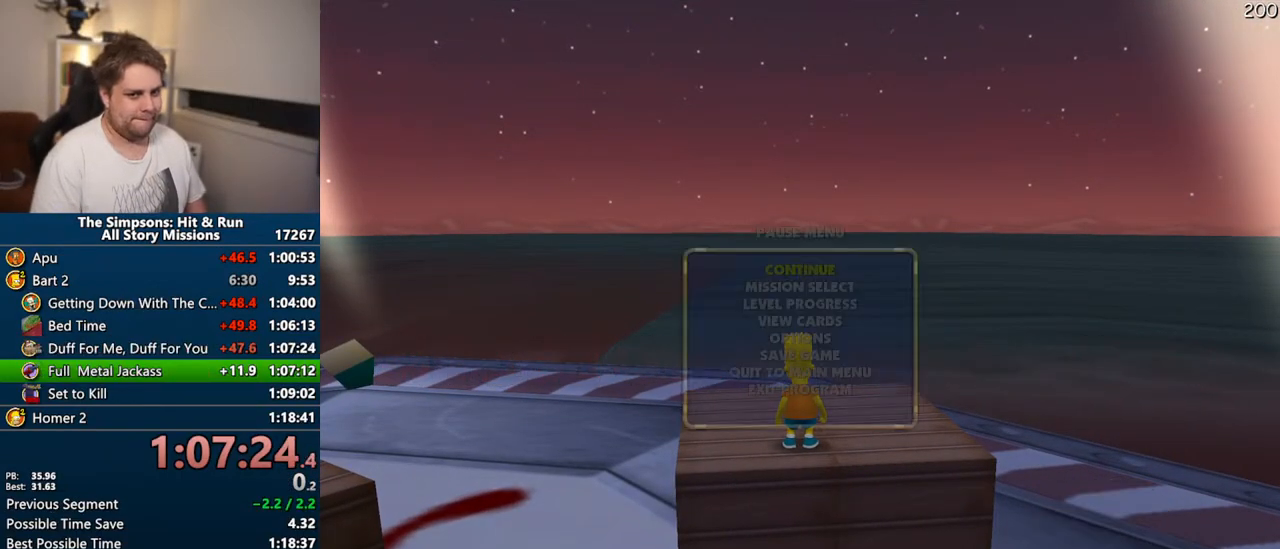
{"buttons": [], "left_stick": "center", "right_stick": "center", "events": [[17, "START", "up"], [233, "DPAD_DOWN", "down"], [233, "TRIANGLE", "down"], [333, "DPAD_DOWN", "up"], [333, "TRIANGLE", "up"]]}
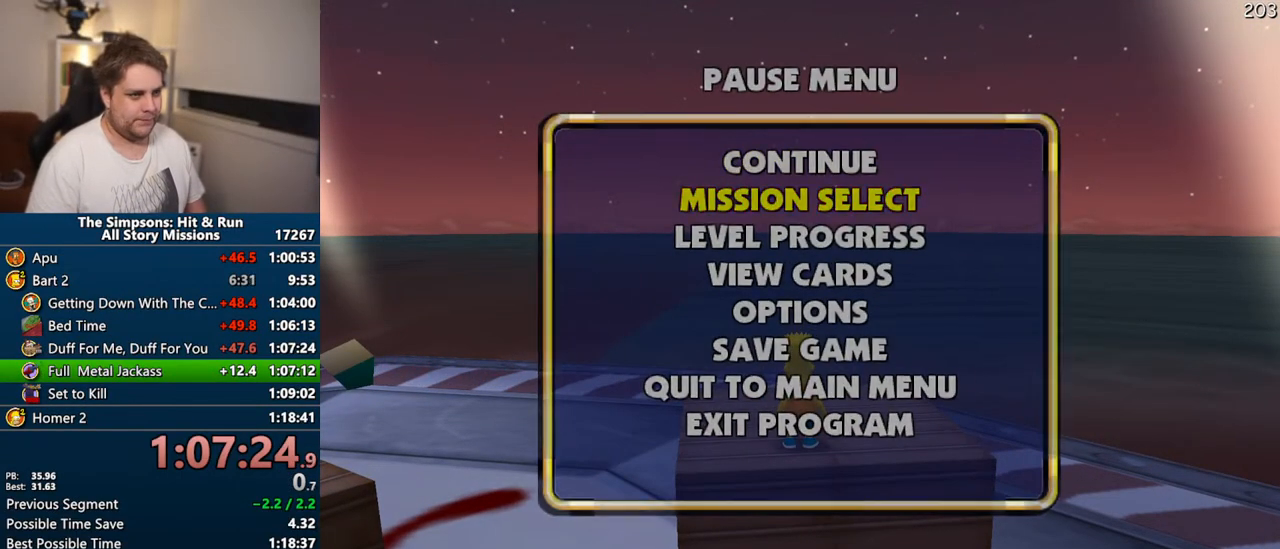
{"buttons": [], "left_stick": "center", "right_stick": "center", "events": []}
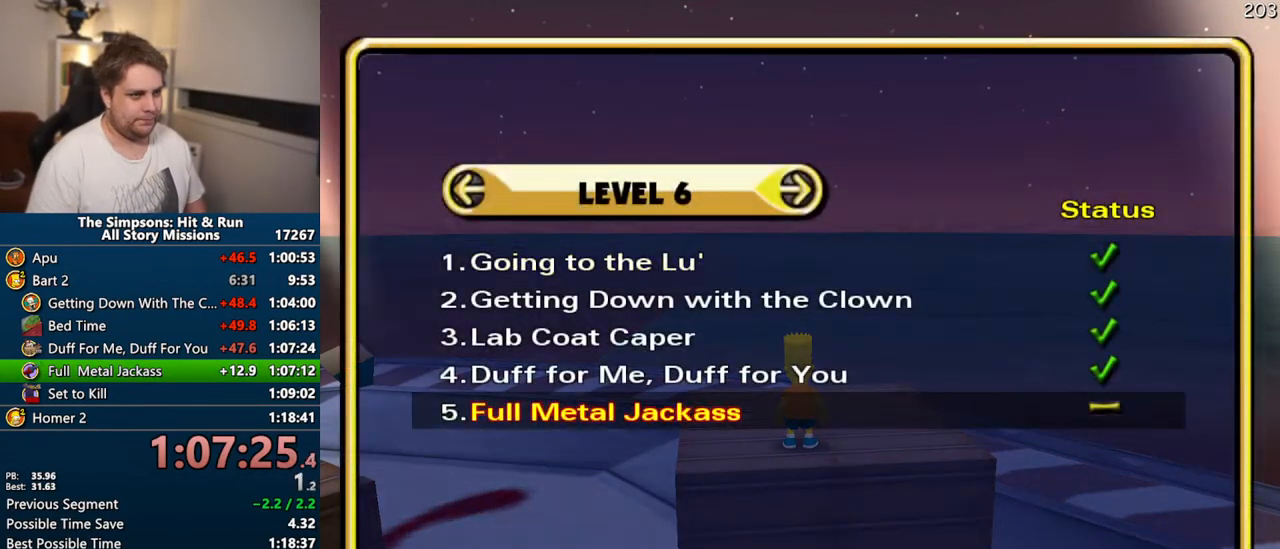
{"buttons": [], "left_stick": "center", "right_stick": "center", "events": [[17, "DPAD_UP", "down"], [17, "TRIANGLE", "down"], [133, "DPAD_UP", "up"], [133, "TRIANGLE", "up"]]}
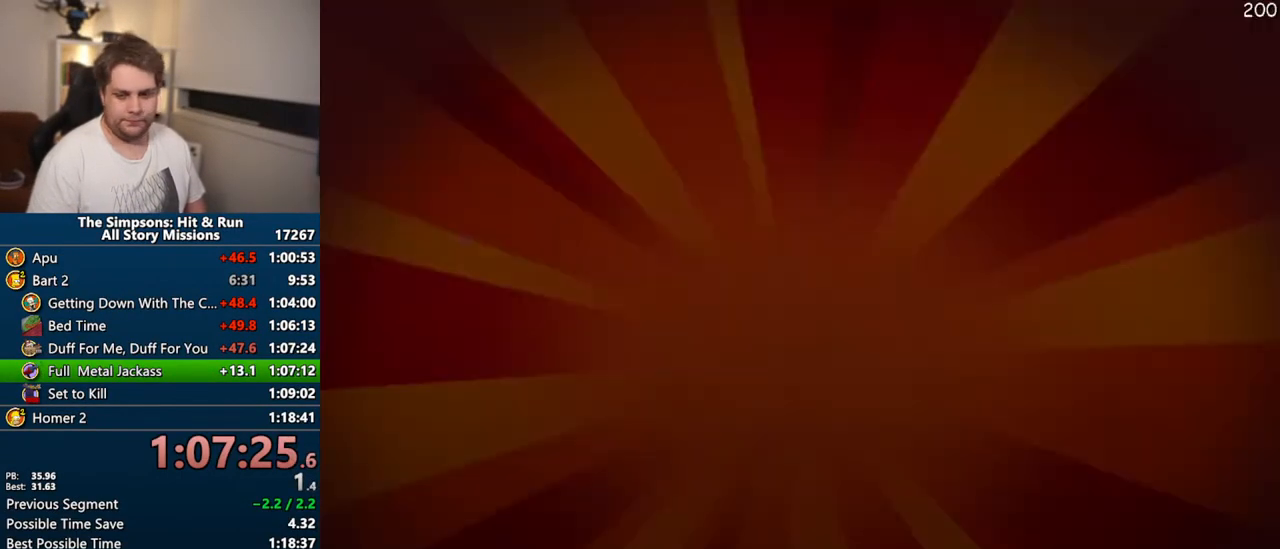
{"buttons": [], "left_stick": "center", "right_stick": "center", "events": []}
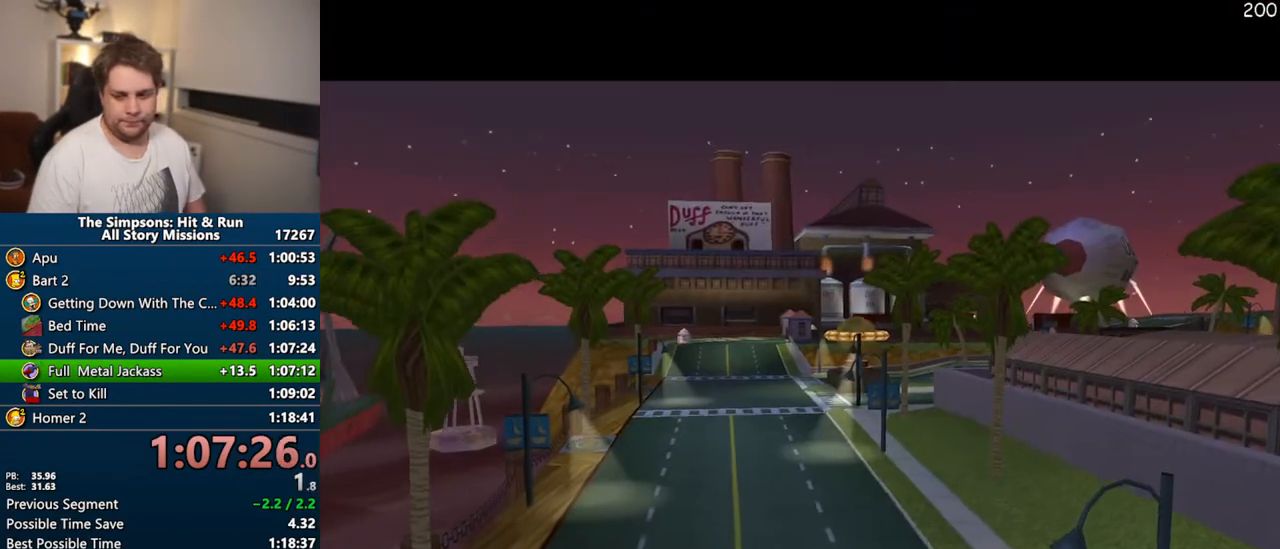
{"buttons": [], "left_stick": "center", "right_stick": "center", "events": []}
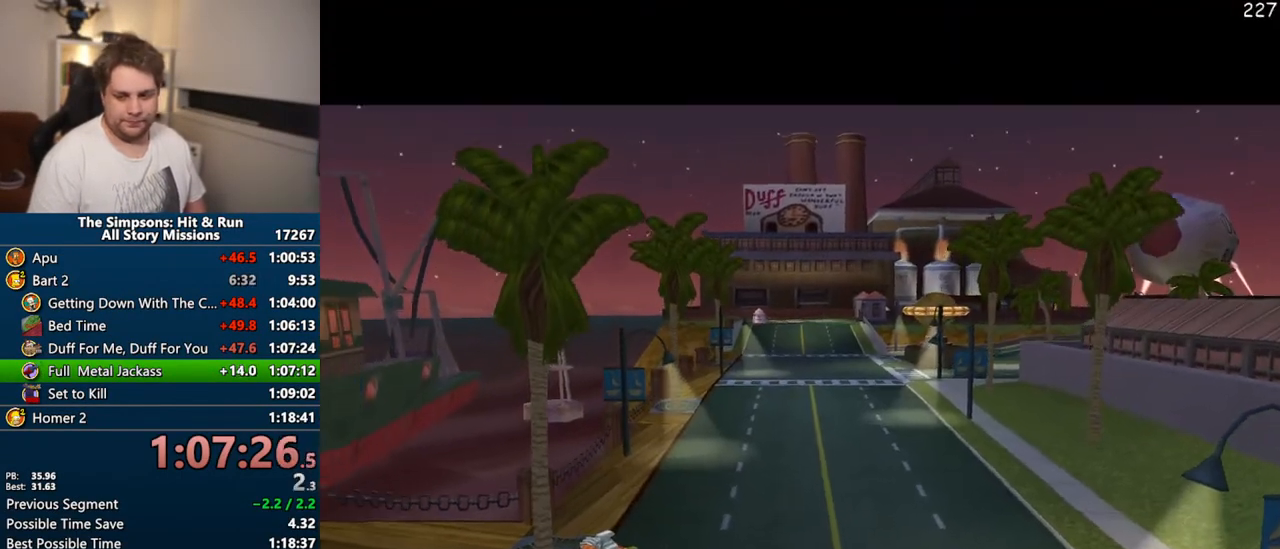
{"buttons": [], "left_stick": "center", "right_stick": "center", "events": []}
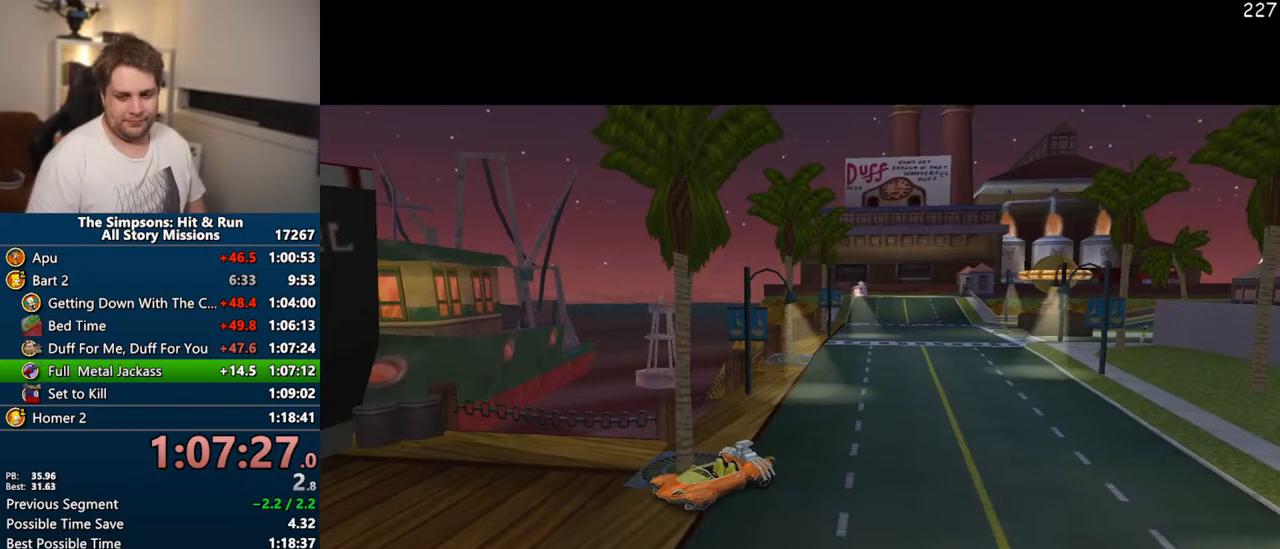
{"buttons": [], "left_stick": "center", "right_stick": "center", "events": []}
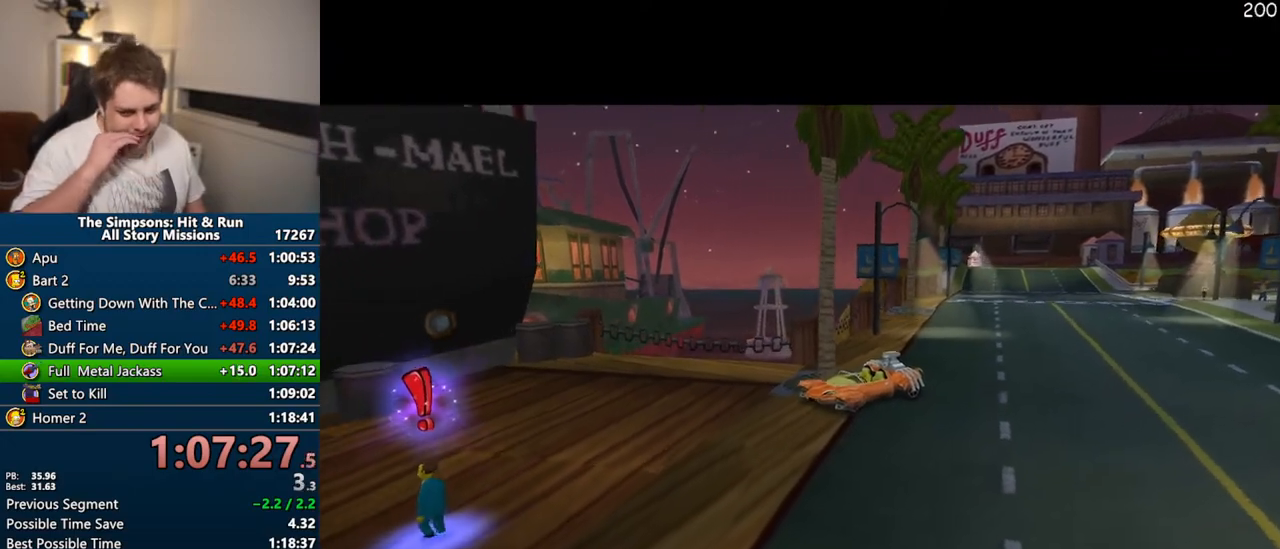
{"buttons": [], "left_stick": "center", "right_stick": "center", "events": []}
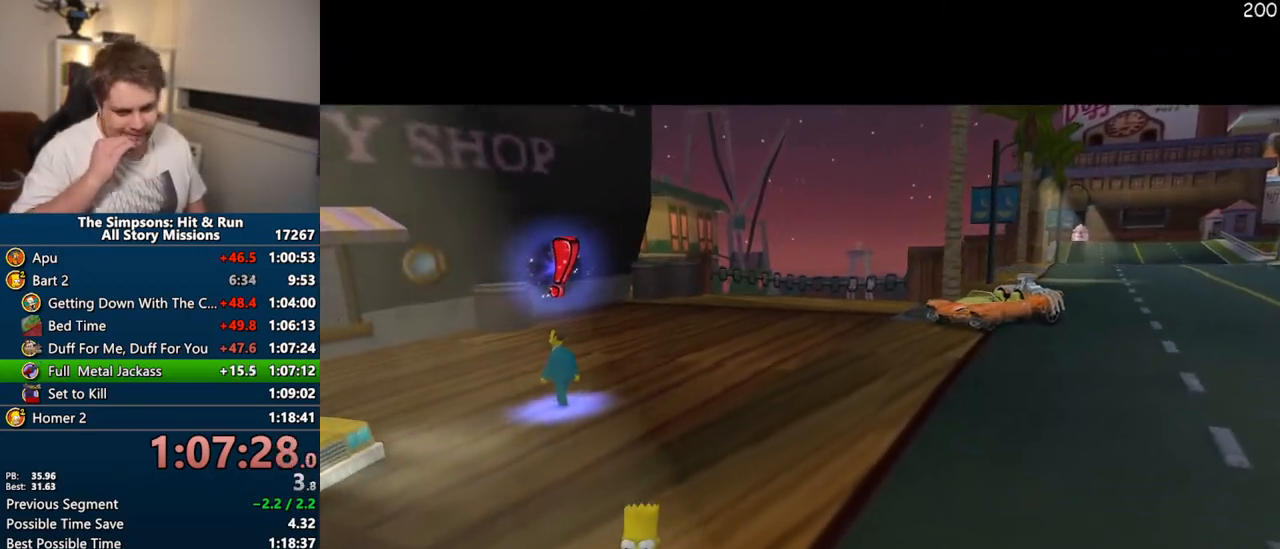
{"buttons": [], "left_stick": "up-left", "right_stick": "center", "events": [[133, "left_stick", "up"], [250, "left_stick", "up-left"]]}
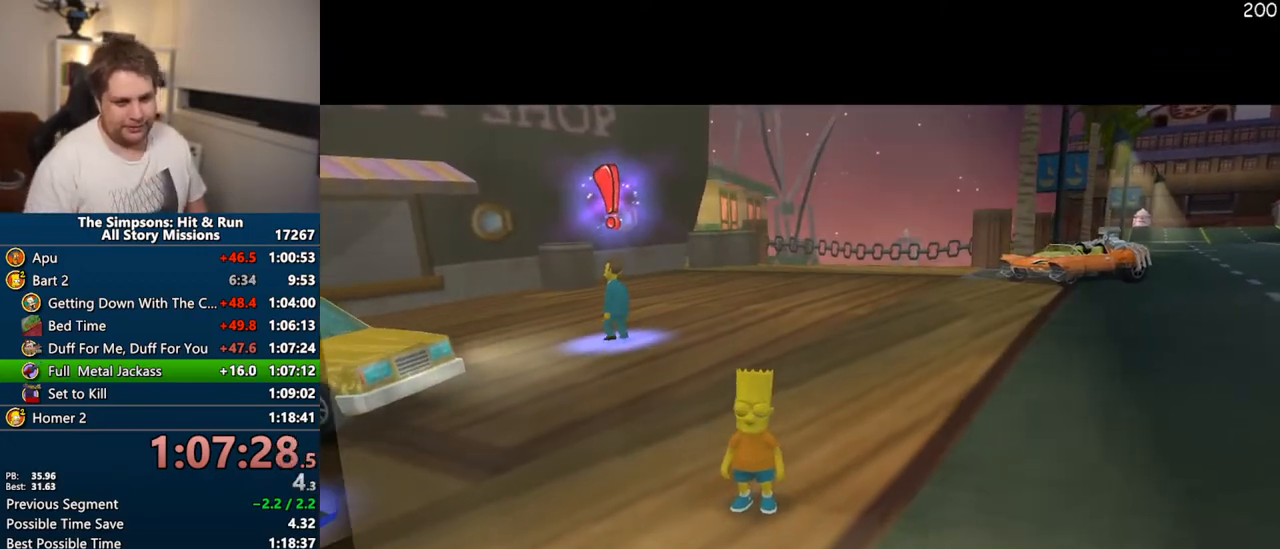
{"buttons": ["SQUARE"], "left_stick": "up-left", "right_stick": "right", "events": [[83, "right_stick", "down-right"], [300, "right_stick", "right"], [417, "SQUARE", "down"]]}
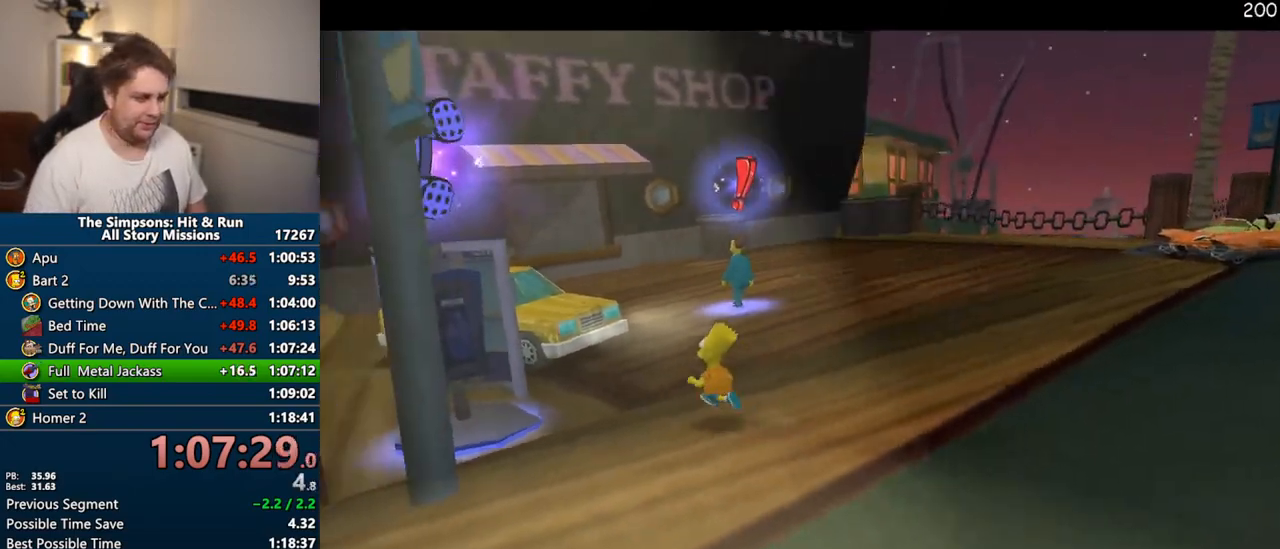
{"buttons": [], "left_stick": "center", "right_stick": "center", "events": [[17, "right_stick", "center"], [300, "TRIANGLE", "down"], [367, "left_stick", "center"], [417, "SQUARE", "up"], [417, "TRIANGLE", "up"]]}
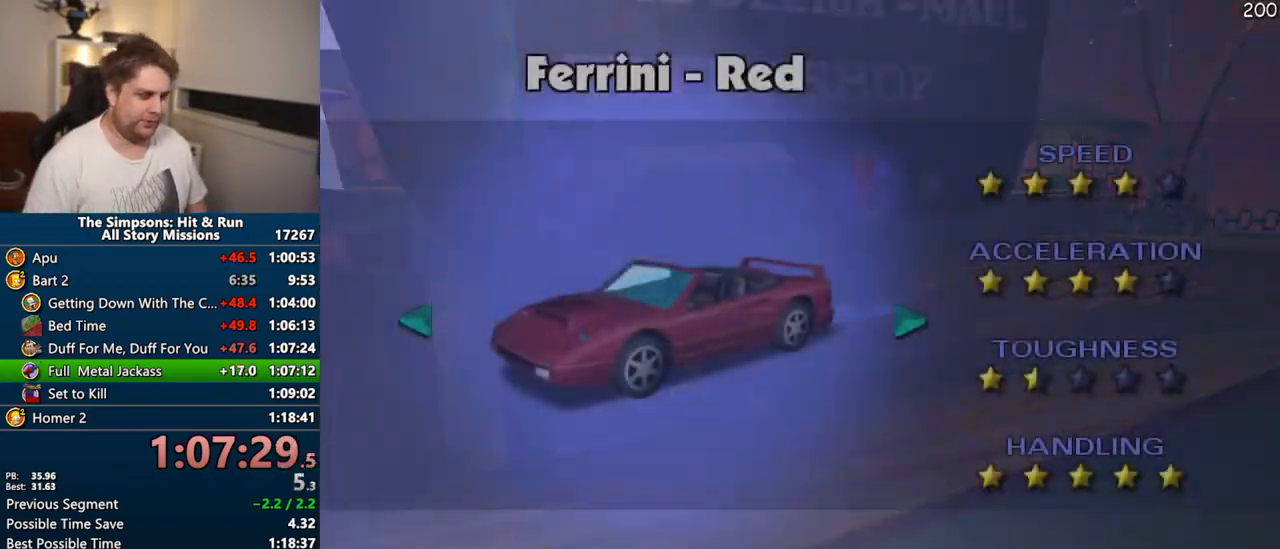
{"buttons": [], "left_stick": "center", "right_stick": "center", "events": [[100, "DPAD_RIGHT", "down"], [183, "TRIANGLE", "down"], [217, "DPAD_RIGHT", "up"], [317, "TRIANGLE", "up"]]}
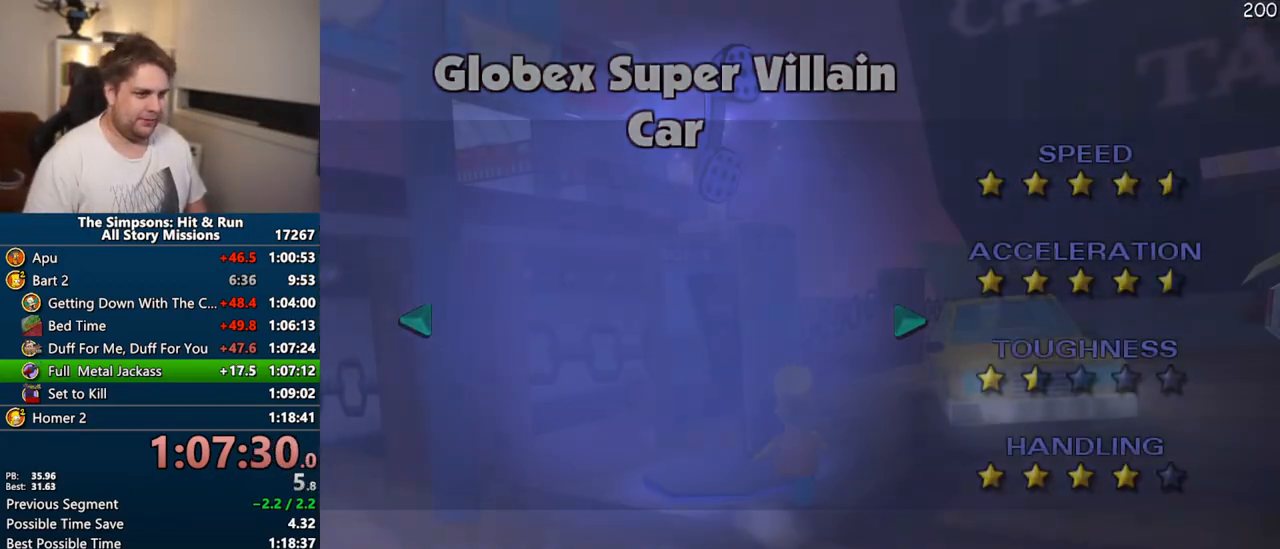
{"buttons": ["SQUARE"], "left_stick": "right", "right_stick": "center", "events": [[133, "left_stick", "right"], [383, "SQUARE", "down"]]}
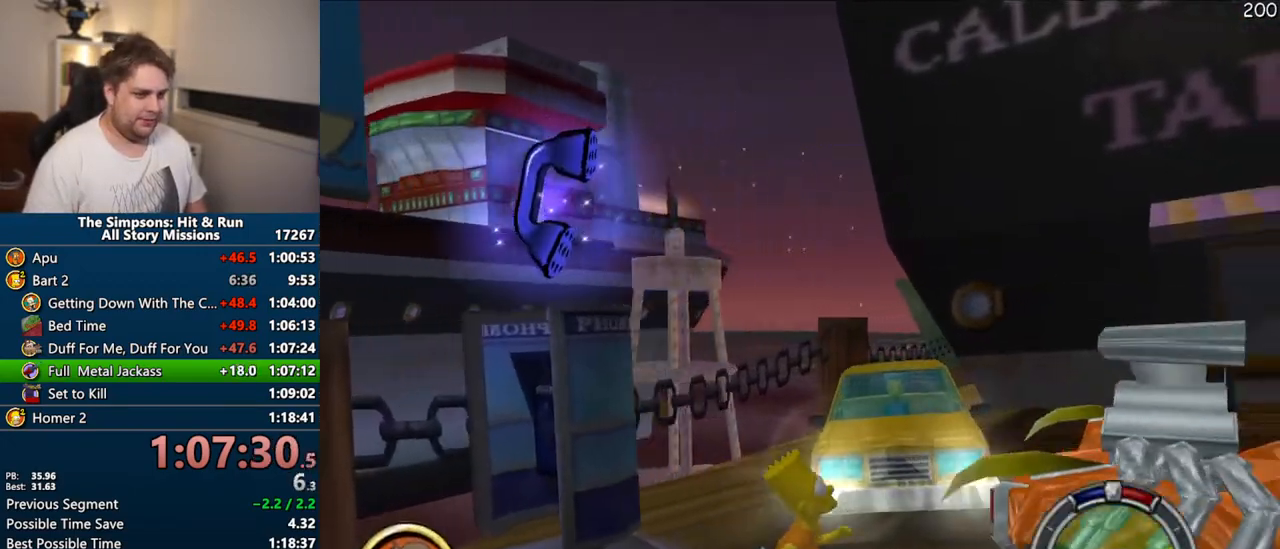
{"buttons": ["SQUARE"], "left_stick": "right", "right_stick": "center", "events": []}
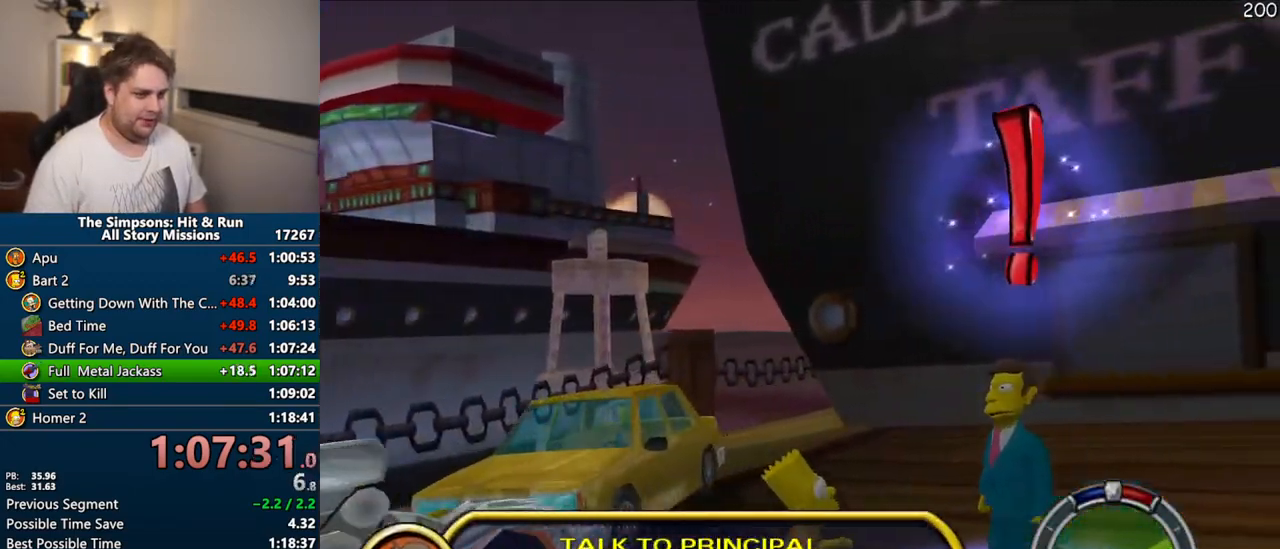
{"buttons": [], "left_stick": "center", "right_stick": "center", "events": [[117, "R2", "down"], [183, "R2", "up"], [183, "SQUARE", "up"], [250, "left_stick", "center"], [267, "R2", "down"], [350, "R2", "up"]]}
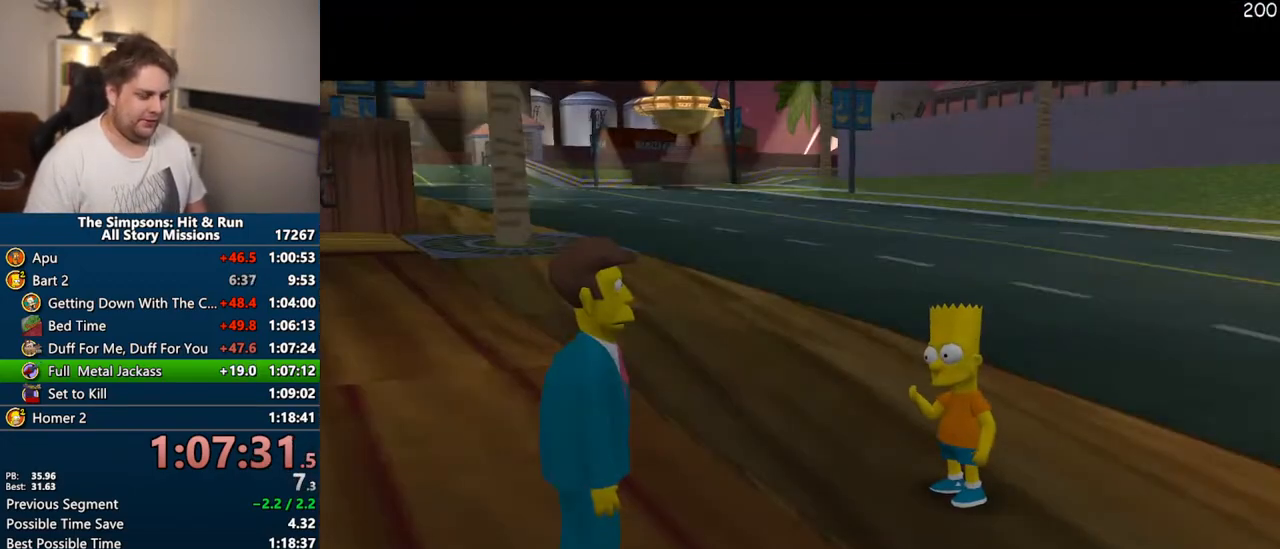
{"buttons": [], "left_stick": "center", "right_stick": "center", "events": [[200, "TRIANGLE", "down"], [317, "TRIANGLE", "up"]]}
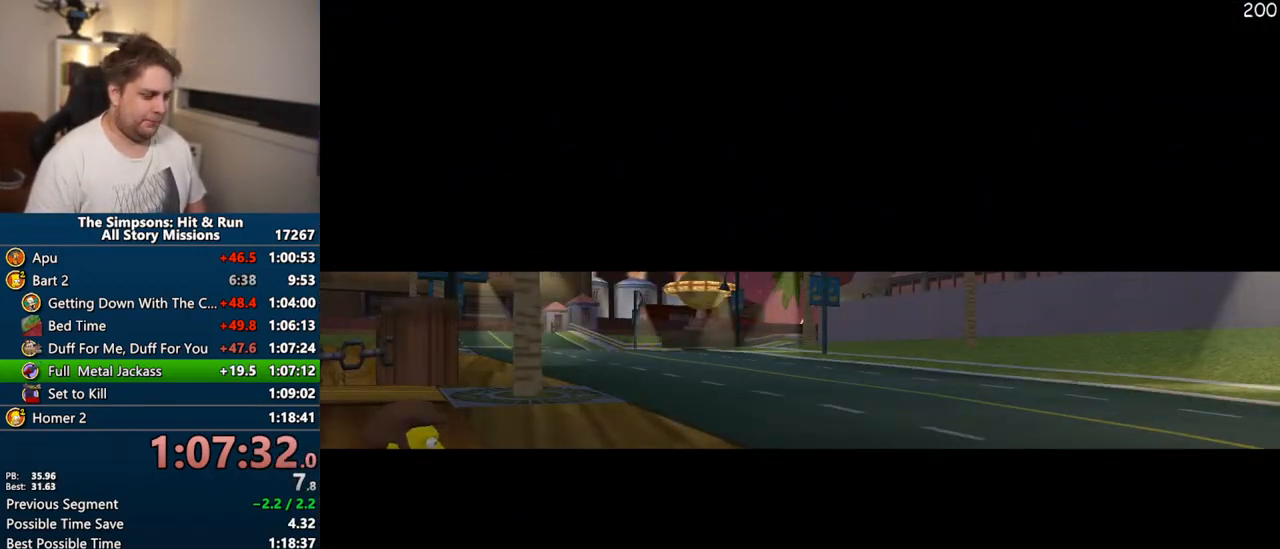
{"buttons": ["TRIANGLE"], "left_stick": "center", "right_stick": "center", "events": [[150, "TRIANGLE", "down"], [233, "TRIANGLE", "up"], [317, "TRIANGLE", "down"], [383, "TRIANGLE", "up"], [483, "TRIANGLE", "down"]]}
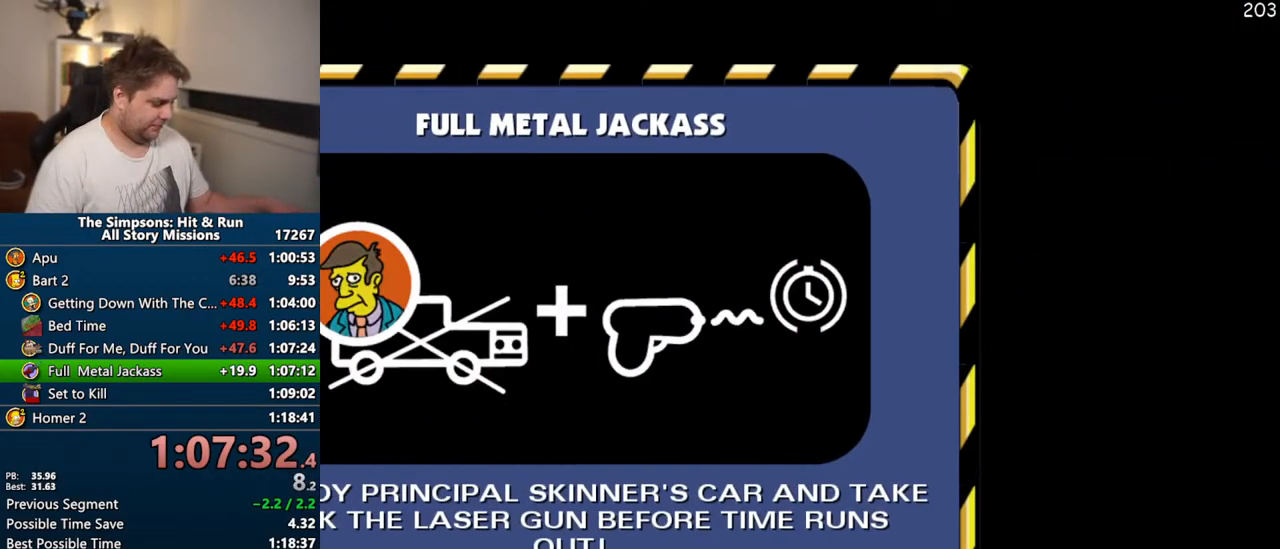
{"buttons": [], "left_stick": "center", "right_stick": "center", "events": [[33, "TRIANGLE", "up"], [133, "TRIANGLE", "down"], [217, "TRIANGLE", "up"], [300, "TRIANGLE", "down"], [350, "TRIANGLE", "up"]]}
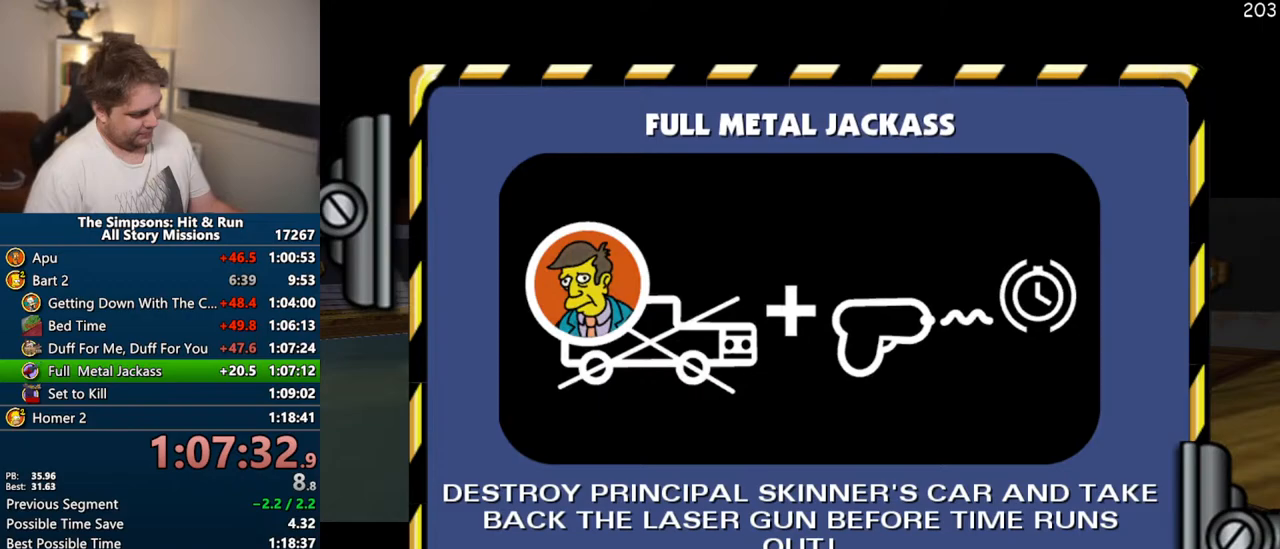
{"buttons": [], "left_stick": "center", "right_stick": "center", "events": []}
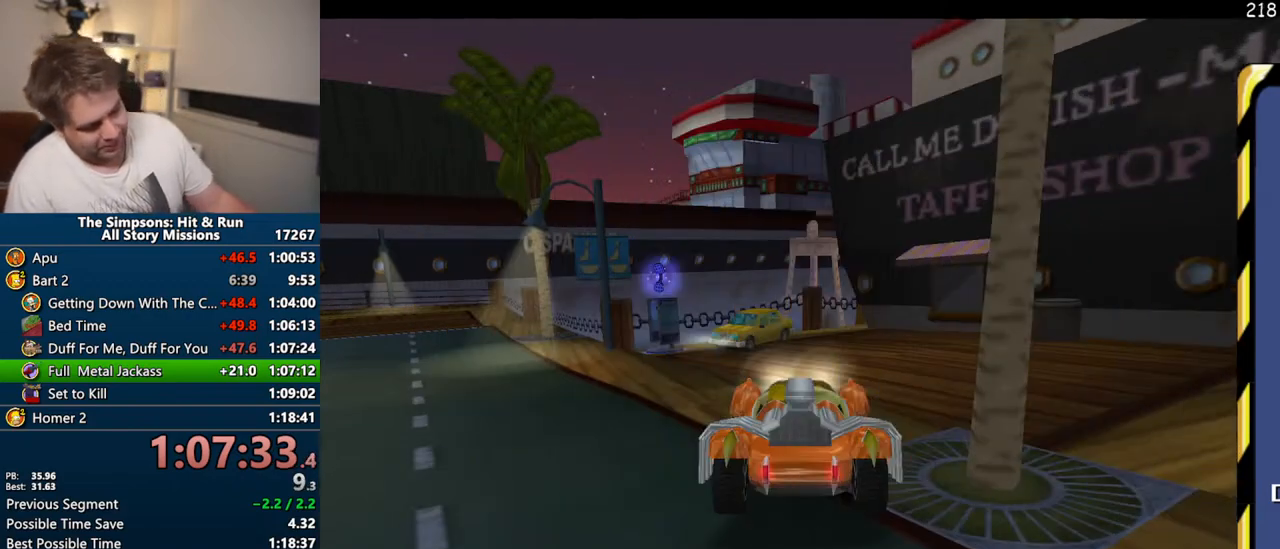
{"buttons": [], "left_stick": "center", "right_stick": "center", "events": []}
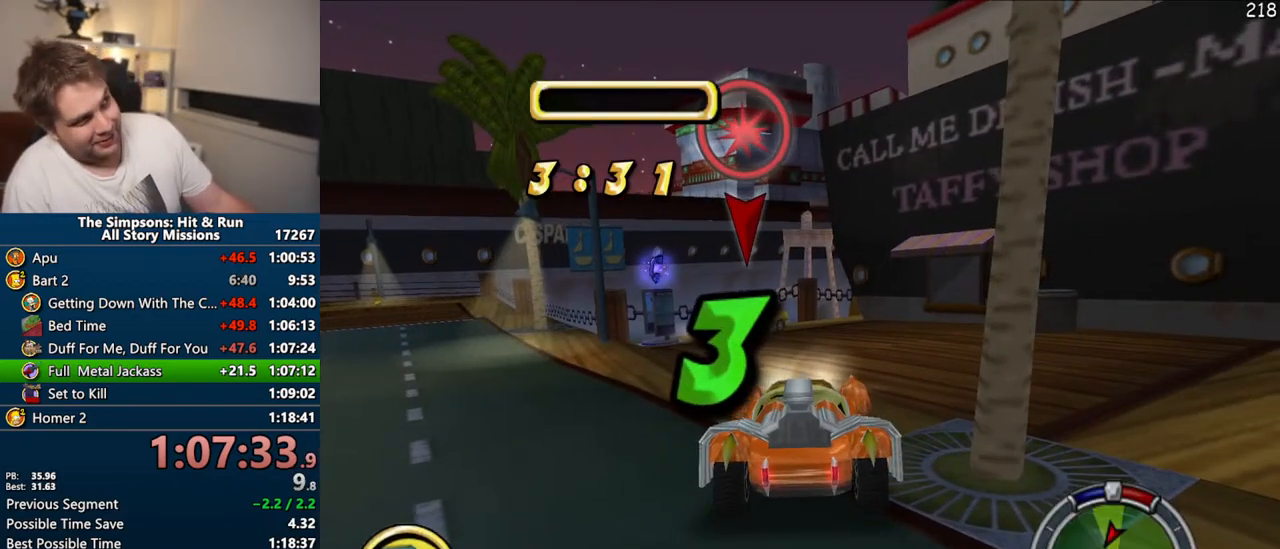
{"buttons": [], "left_stick": "center", "right_stick": "center", "events": []}
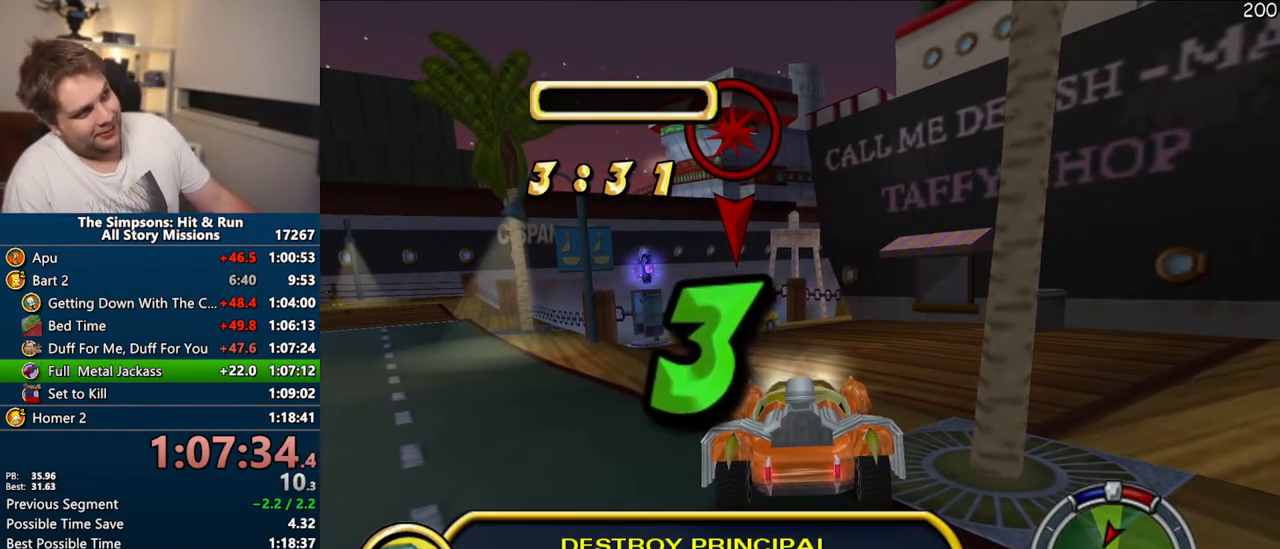
{"buttons": [], "left_stick": "center", "right_stick": "center", "events": []}
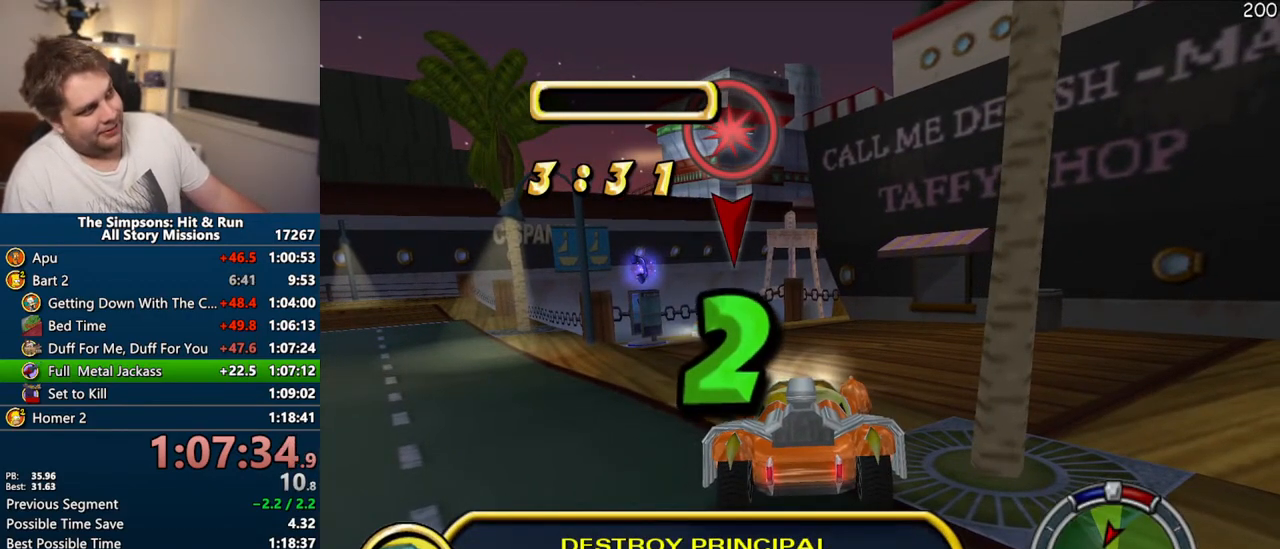
{"buttons": [], "left_stick": "center", "right_stick": "center", "events": []}
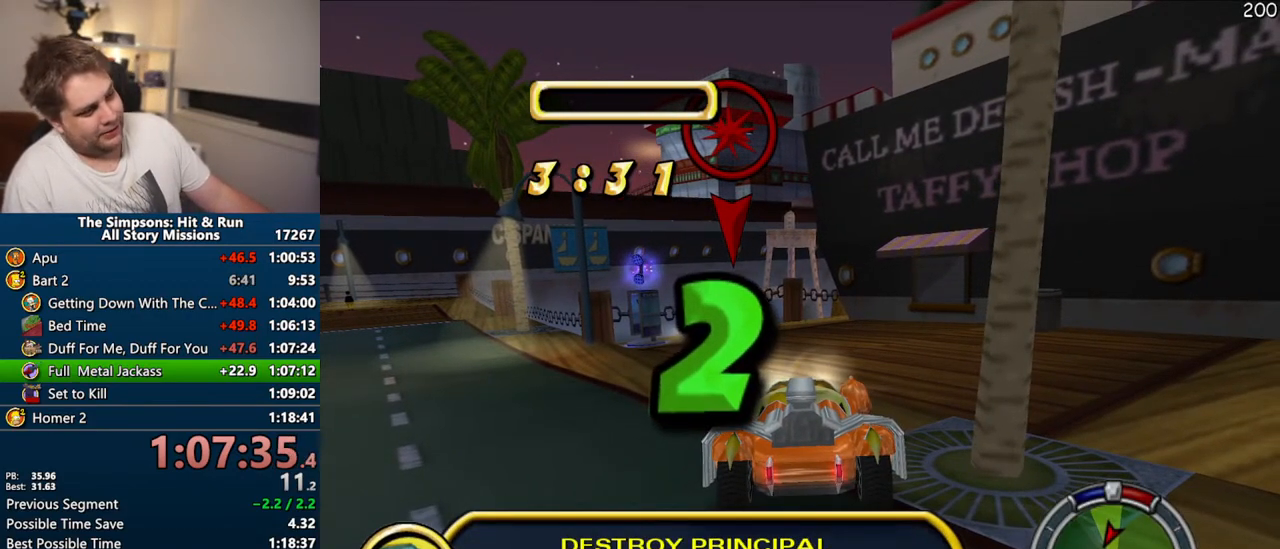
{"buttons": [], "left_stick": "center", "right_stick": "center", "events": []}
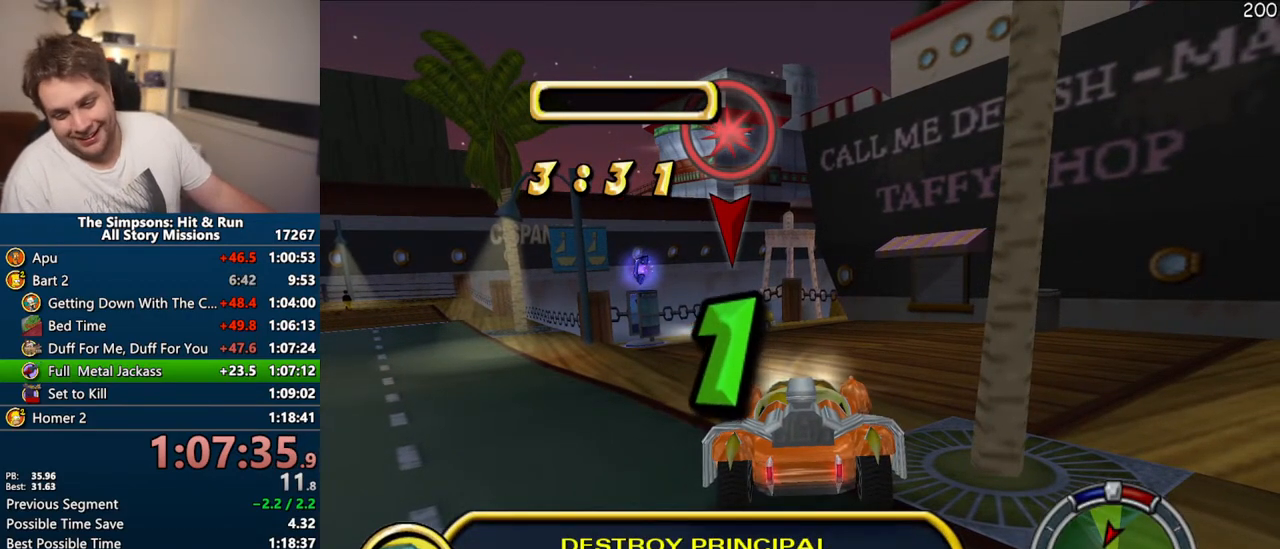
{"buttons": ["CROSS", "CIRCLE", "R1"], "left_stick": "center", "right_stick": "center", "events": [[17, "CROSS", "down"], [383, "R1", "down"], [483, "CIRCLE", "down"]]}